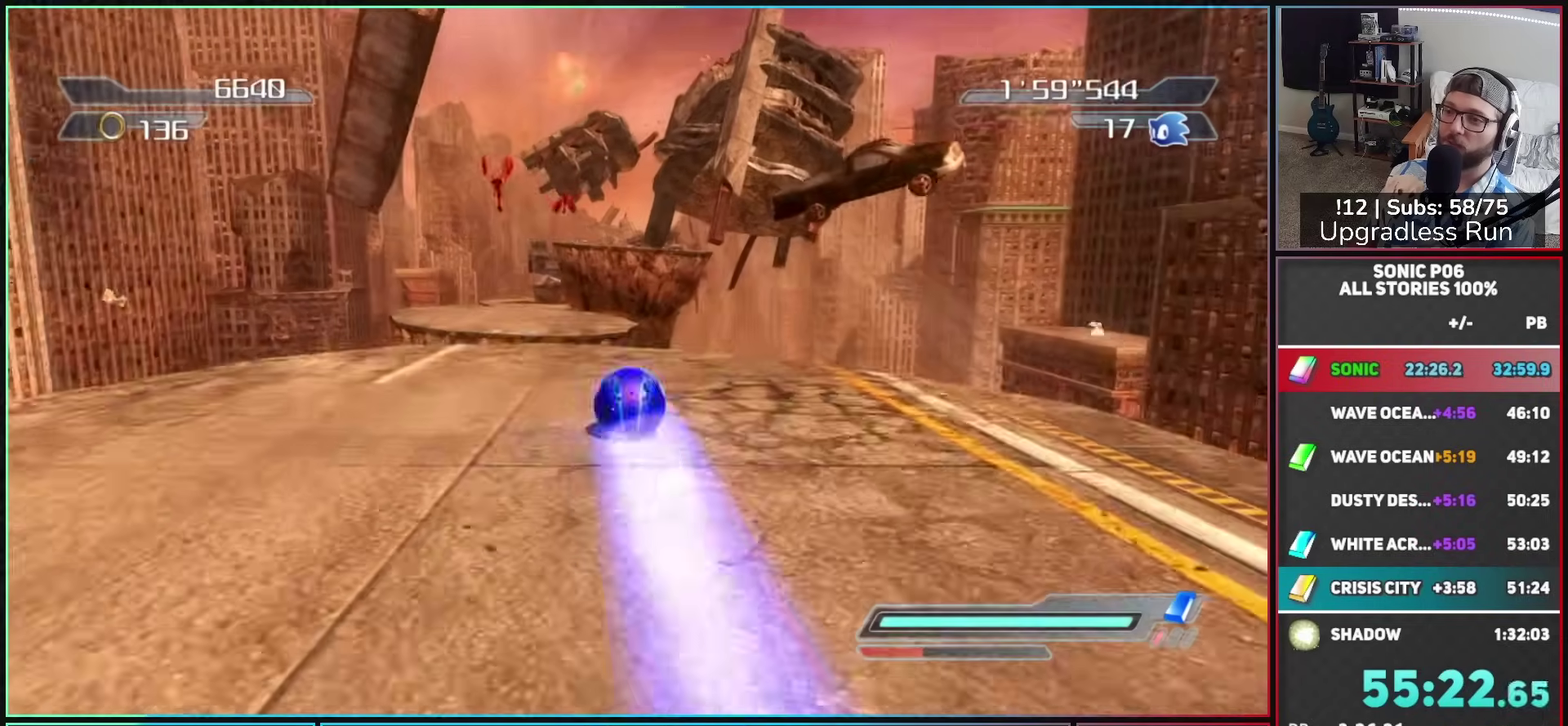
Gameplay with a controller (Xbox layout); each line is a JSON object with the inputs held at the frame after it. "button_events" lists button changes between this image and that frame as [ms after this image, input, new state], when the widget could be followed in between (sticks are given only as held states).
{"buttons": ["A"], "left_stick": "up", "right_stick": "center", "button_events": [[83, "A", "down"]]}
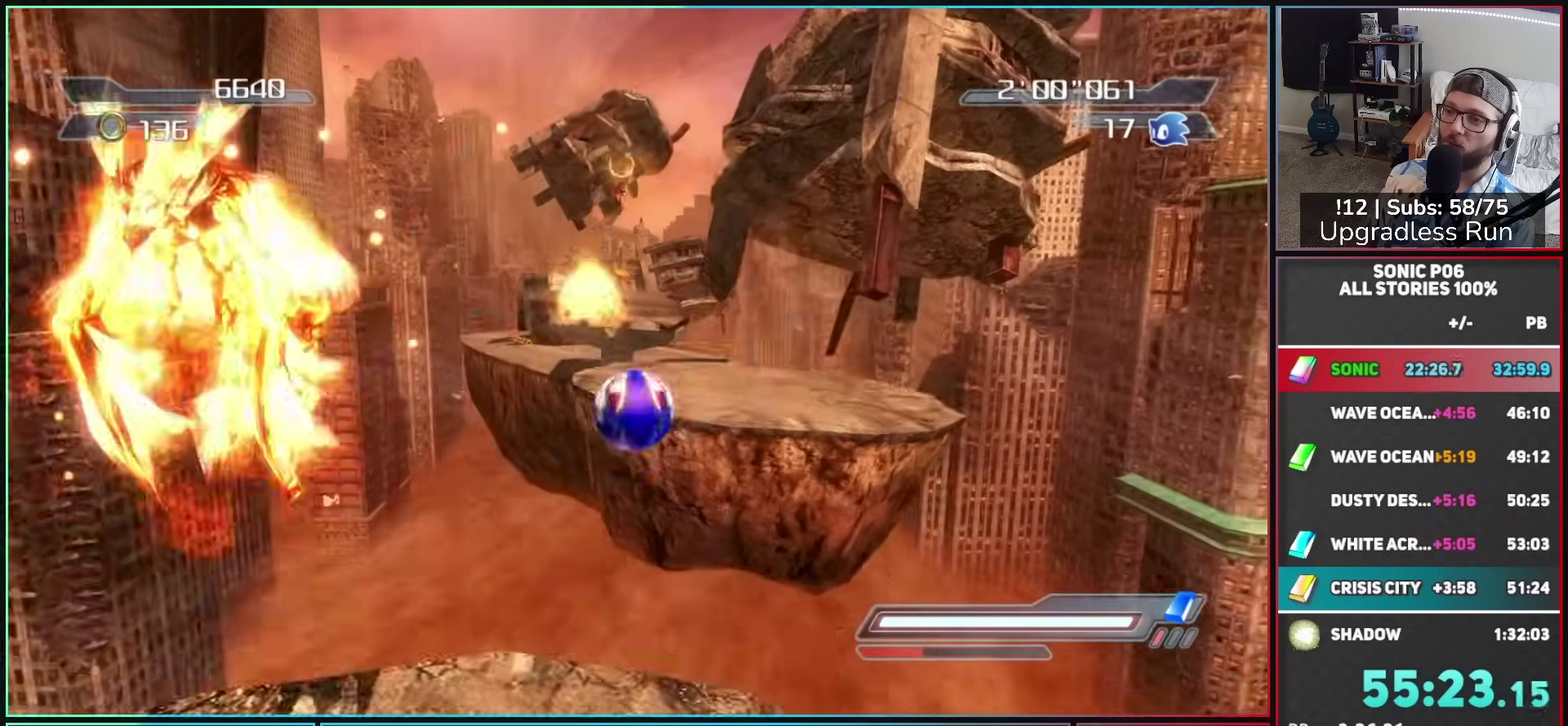
{"buttons": ["A"], "left_stick": "up", "right_stick": "center", "button_events": [[250, "A", "up"], [333, "A", "down"], [400, "A", "up"], [500, "A", "down"]]}
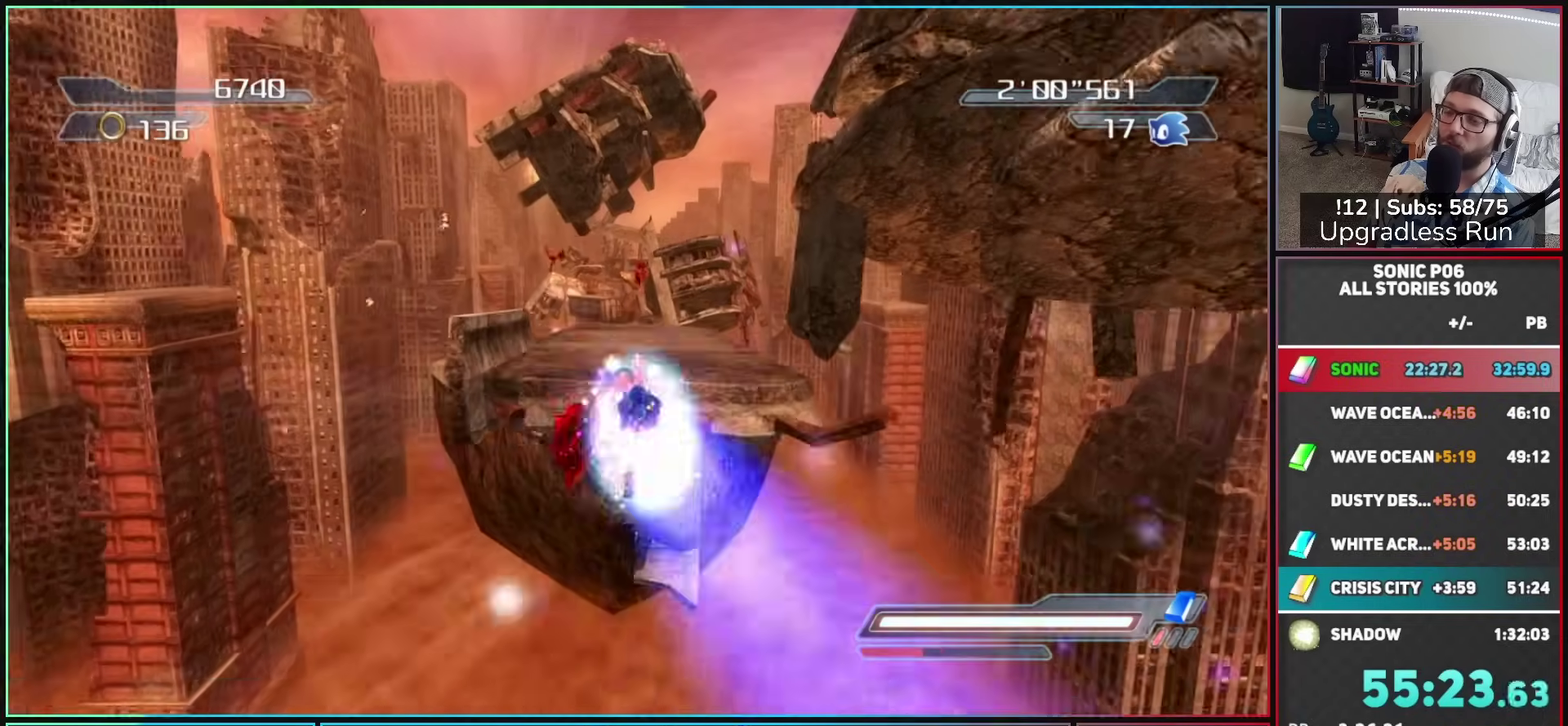
{"buttons": [], "left_stick": "up", "right_stick": "center", "button_events": [[67, "A", "up"], [133, "A", "down"], [250, "A", "up"]]}
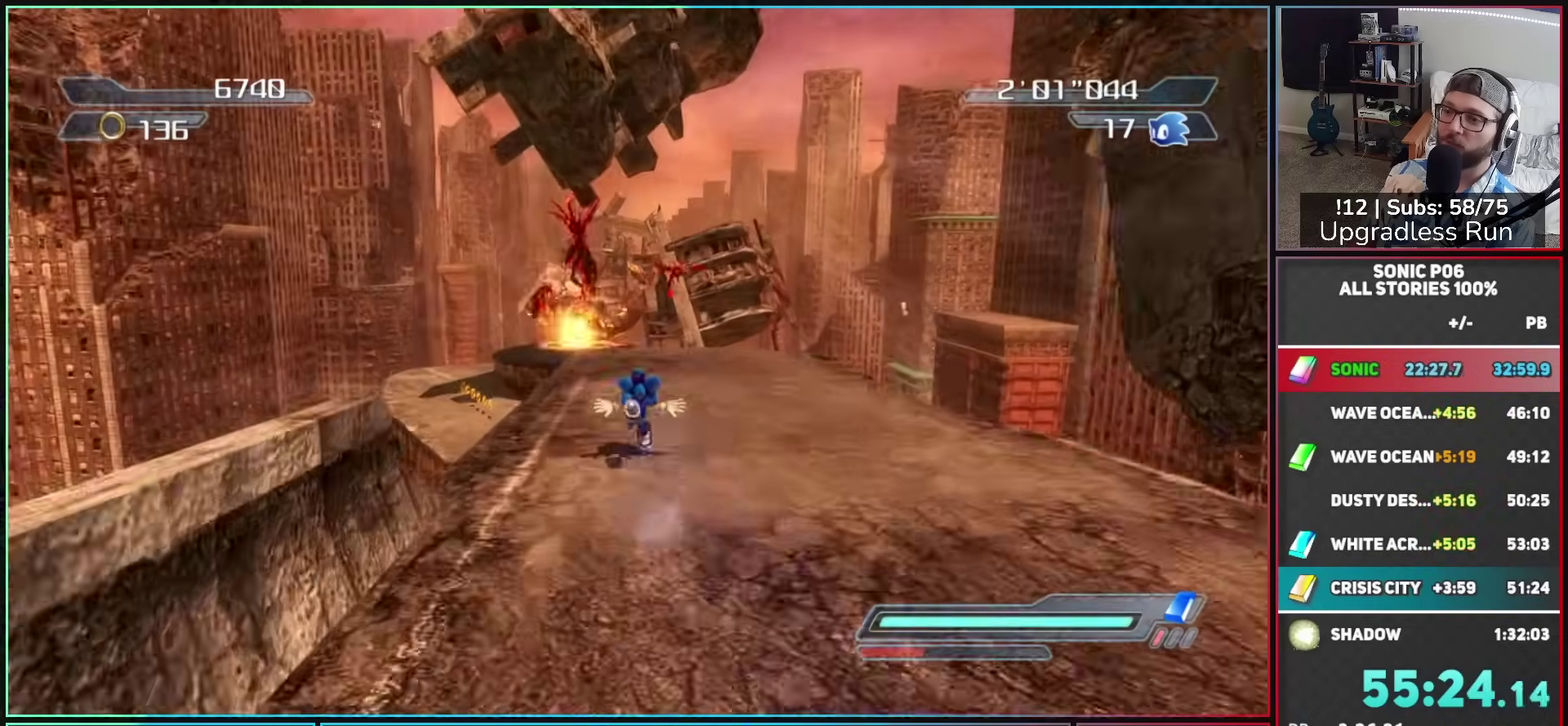
{"buttons": [], "left_stick": "up", "right_stick": "center", "button_events": [[33, "X", "down"], [83, "X", "up"], [183, "X", "down"], [250, "X", "up"], [300, "X", "down"], [367, "X", "up"]]}
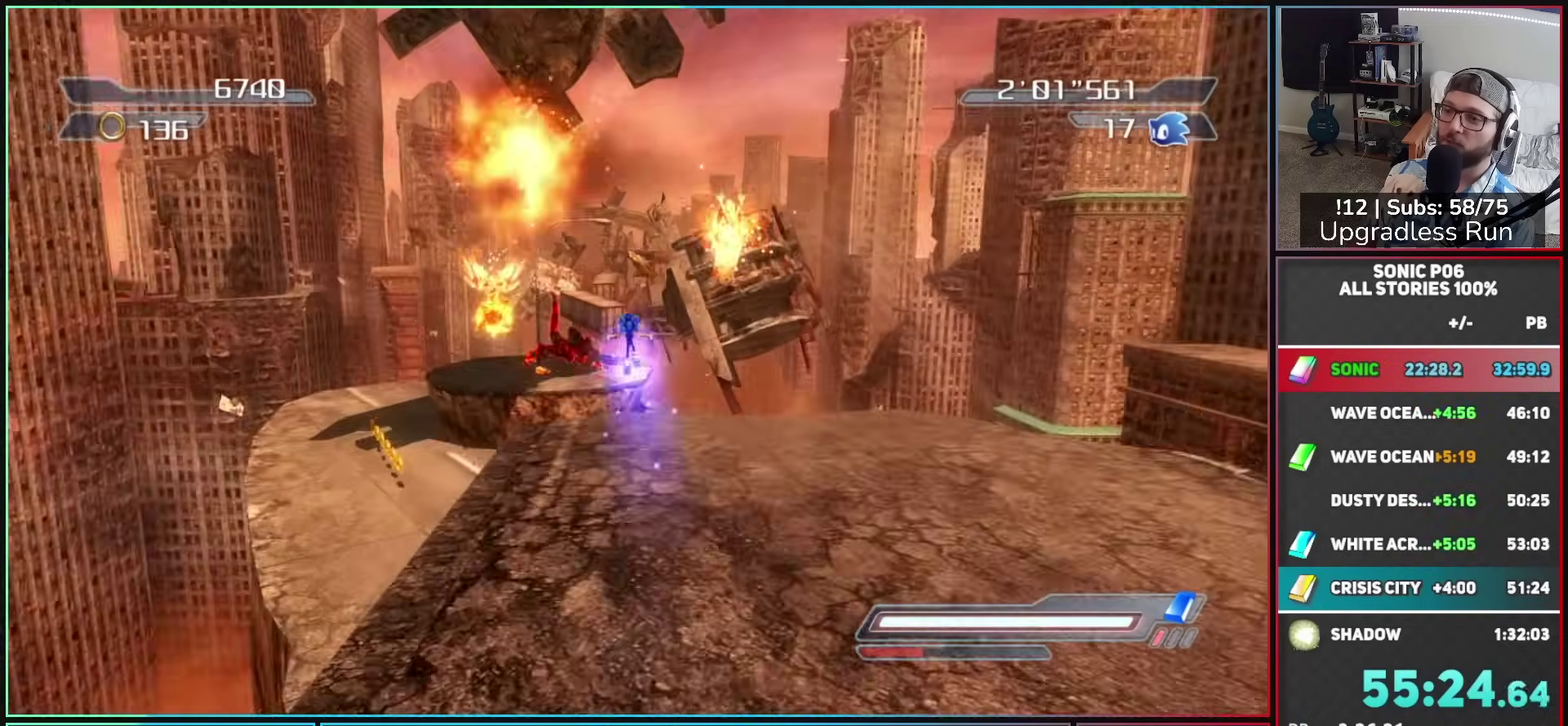
{"buttons": ["A", "R2"], "left_stick": "up-right", "right_stick": "center", "button_events": [[383, "R2", "down"], [417, "A", "down"]]}
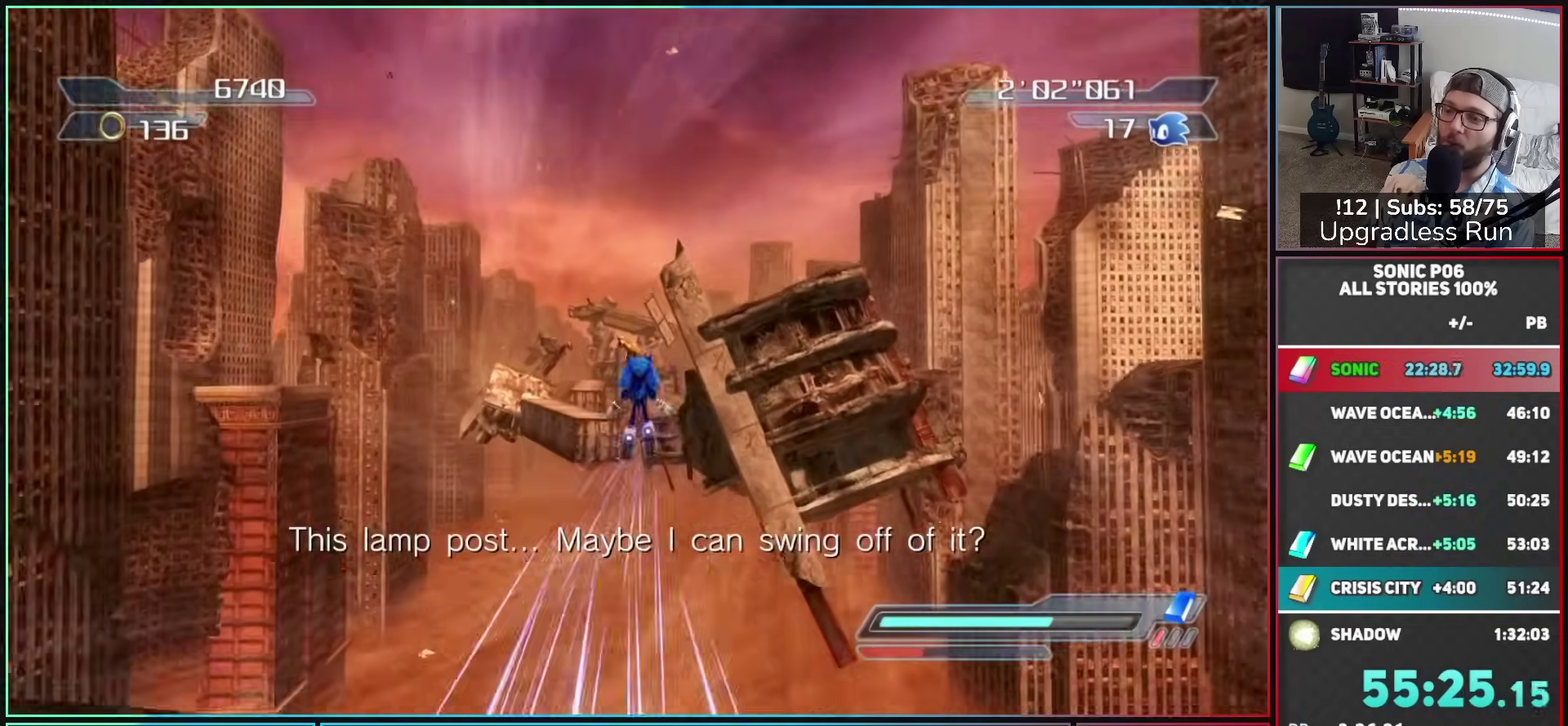
{"buttons": [], "left_stick": "up", "right_stick": "center", "button_events": [[17, "R2", "up"], [500, "A", "up"]]}
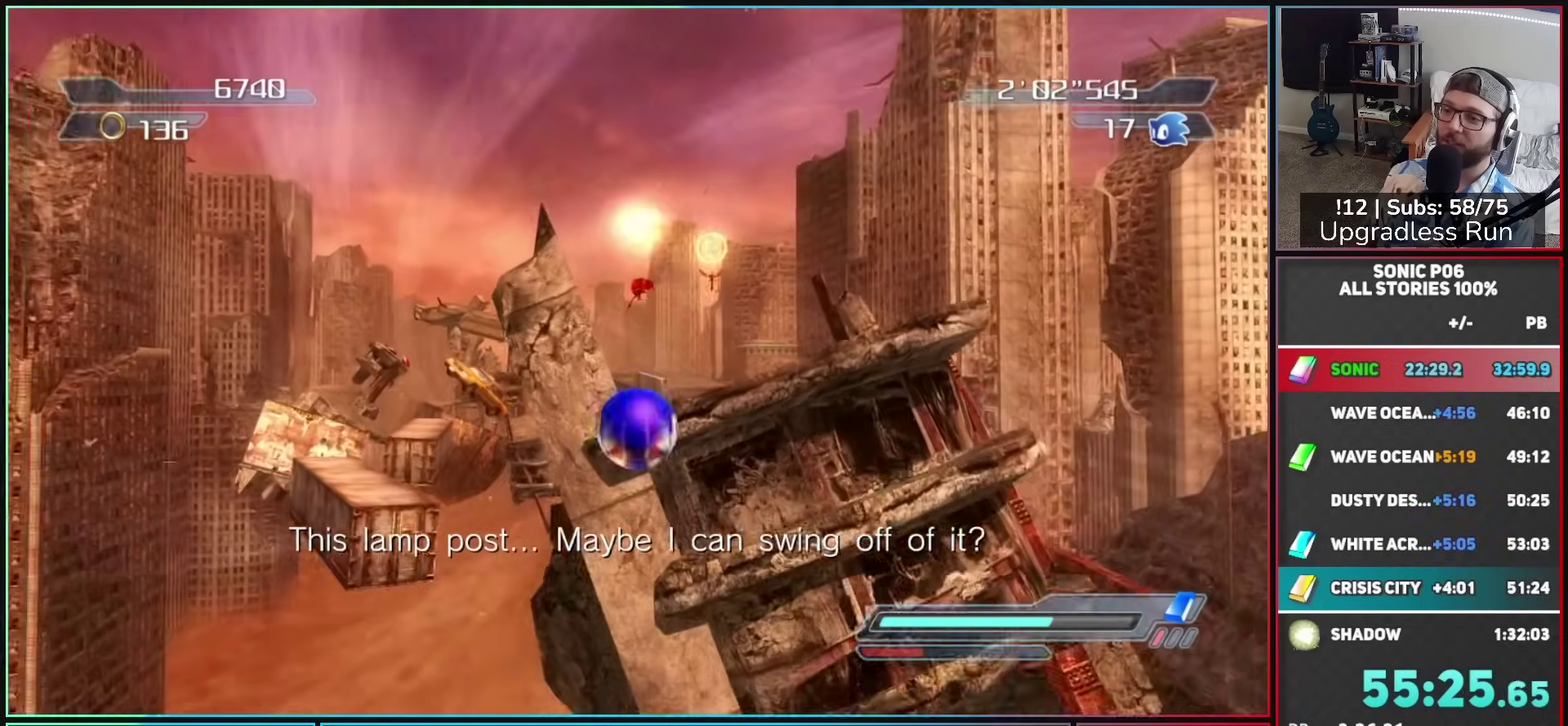
{"buttons": [], "left_stick": "up-left", "right_stick": "center", "button_events": [[117, "A", "down"], [200, "A", "up"]]}
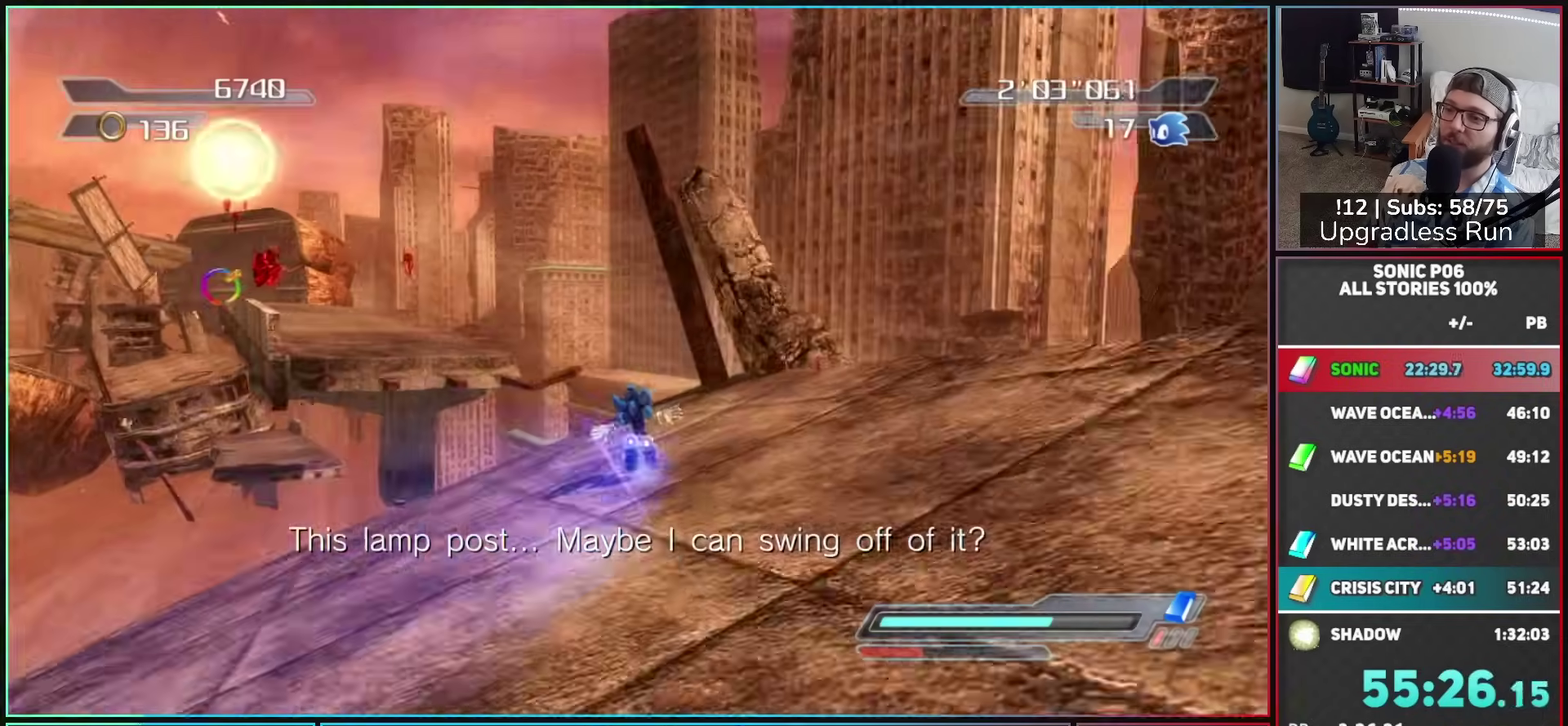
{"buttons": [], "left_stick": "up", "right_stick": "center", "button_events": [[83, "A", "down"], [217, "A", "up"], [283, "A", "down"], [383, "A", "up"]]}
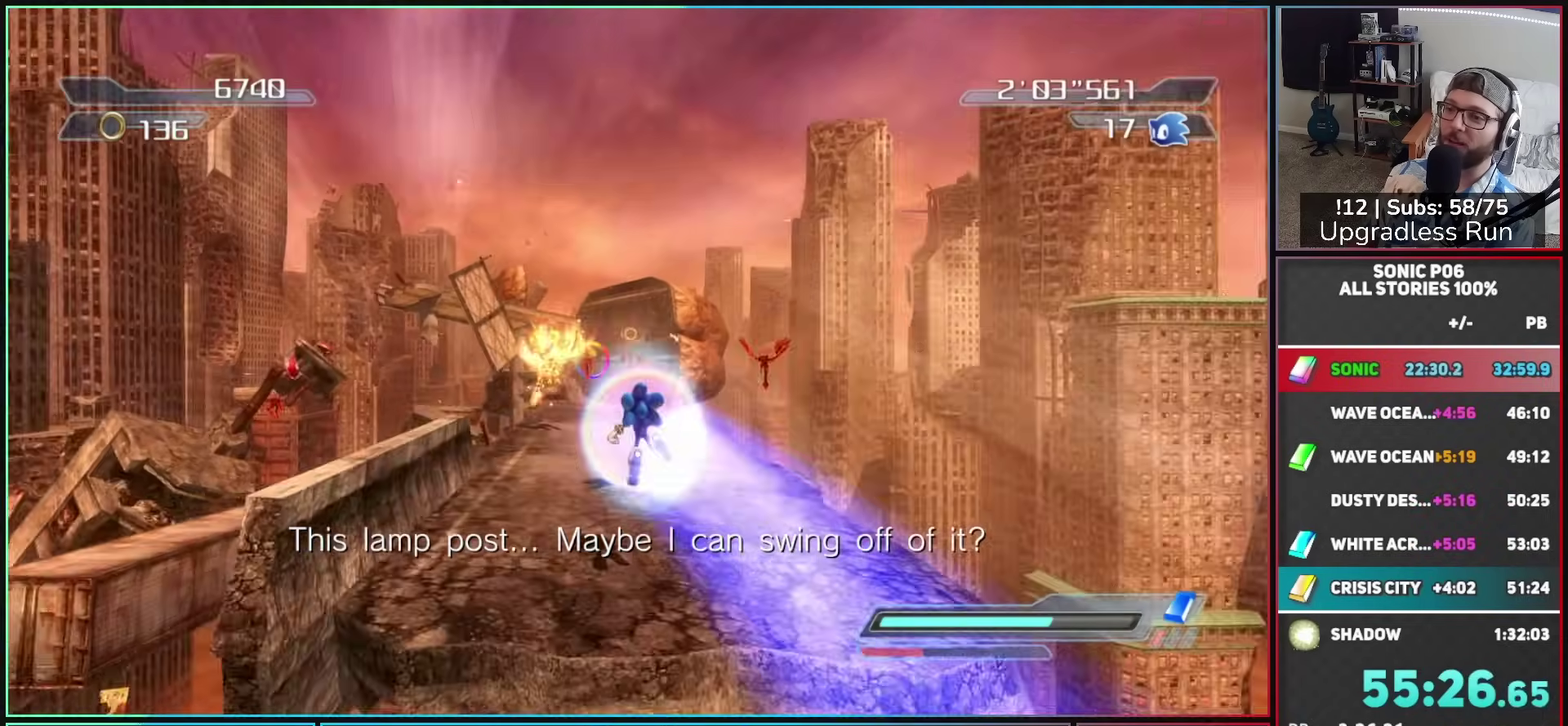
{"buttons": ["X"], "left_stick": "up", "right_stick": "center", "button_events": [[467, "X", "down"]]}
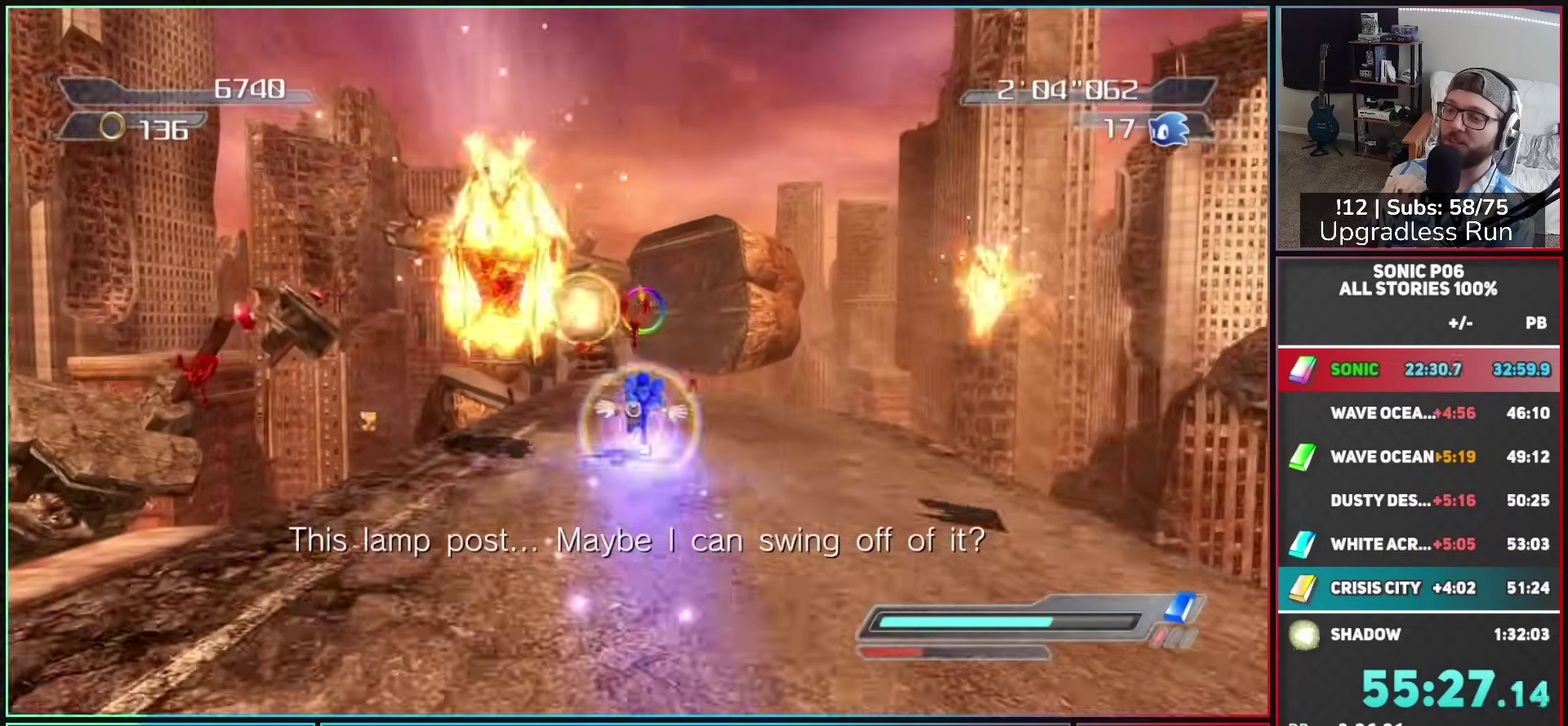
{"buttons": ["A"], "left_stick": "up", "right_stick": "center", "button_events": [[17, "X", "up"], [117, "X", "down"], [167, "X", "up"], [283, "A", "down"]]}
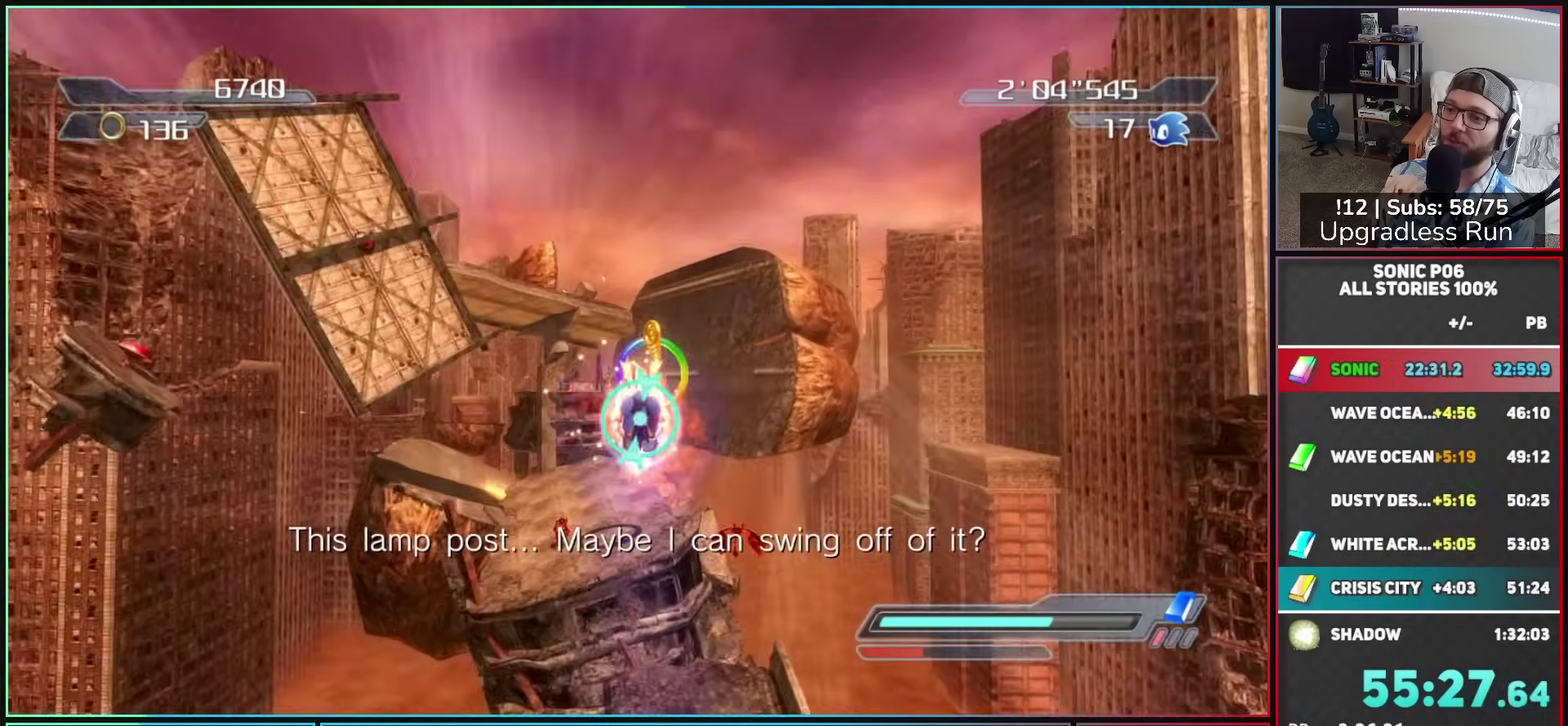
{"buttons": ["A"], "left_stick": "up", "right_stick": "center", "button_events": []}
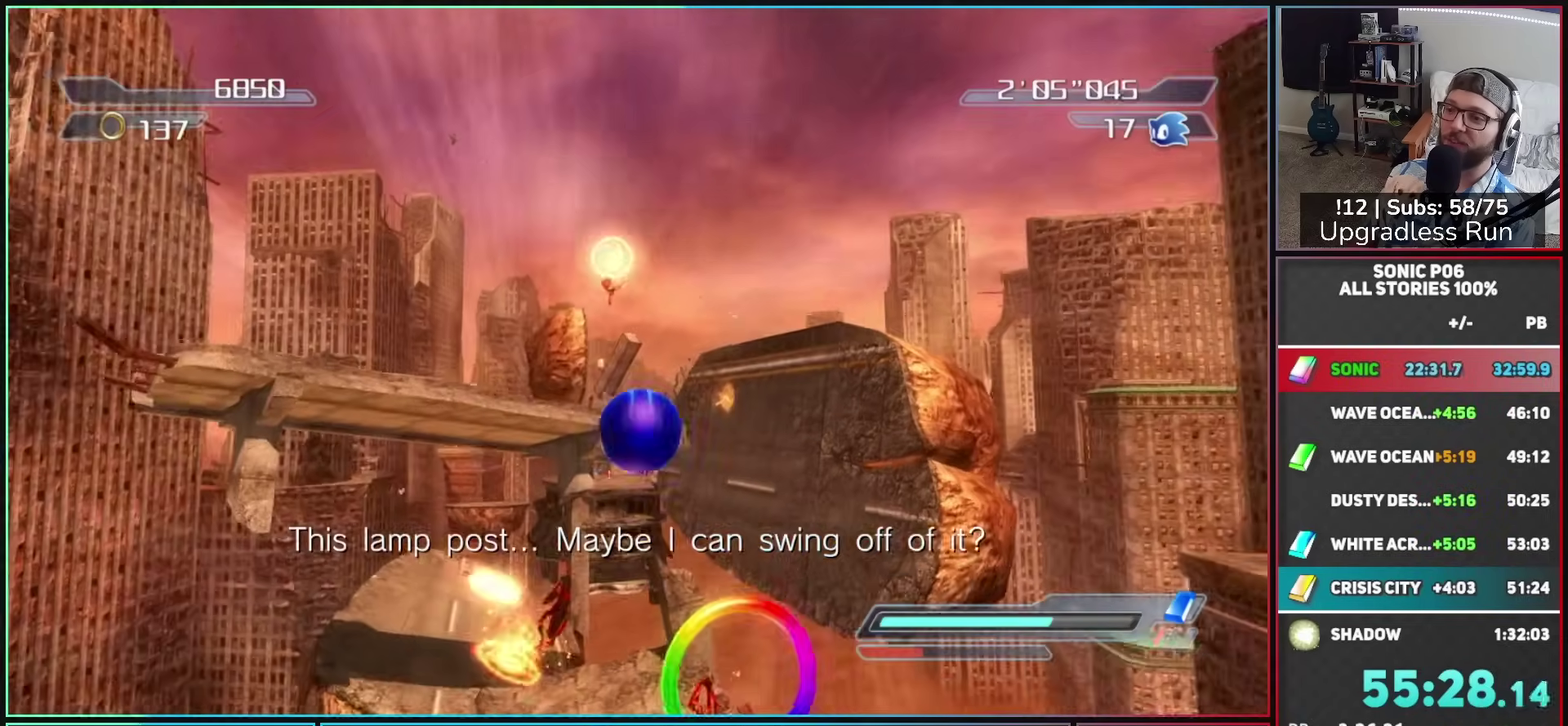
{"buttons": ["A", "X"], "left_stick": "up", "right_stick": "center", "button_events": [[67, "A", "up"], [383, "X", "down"], [417, "A", "down"]]}
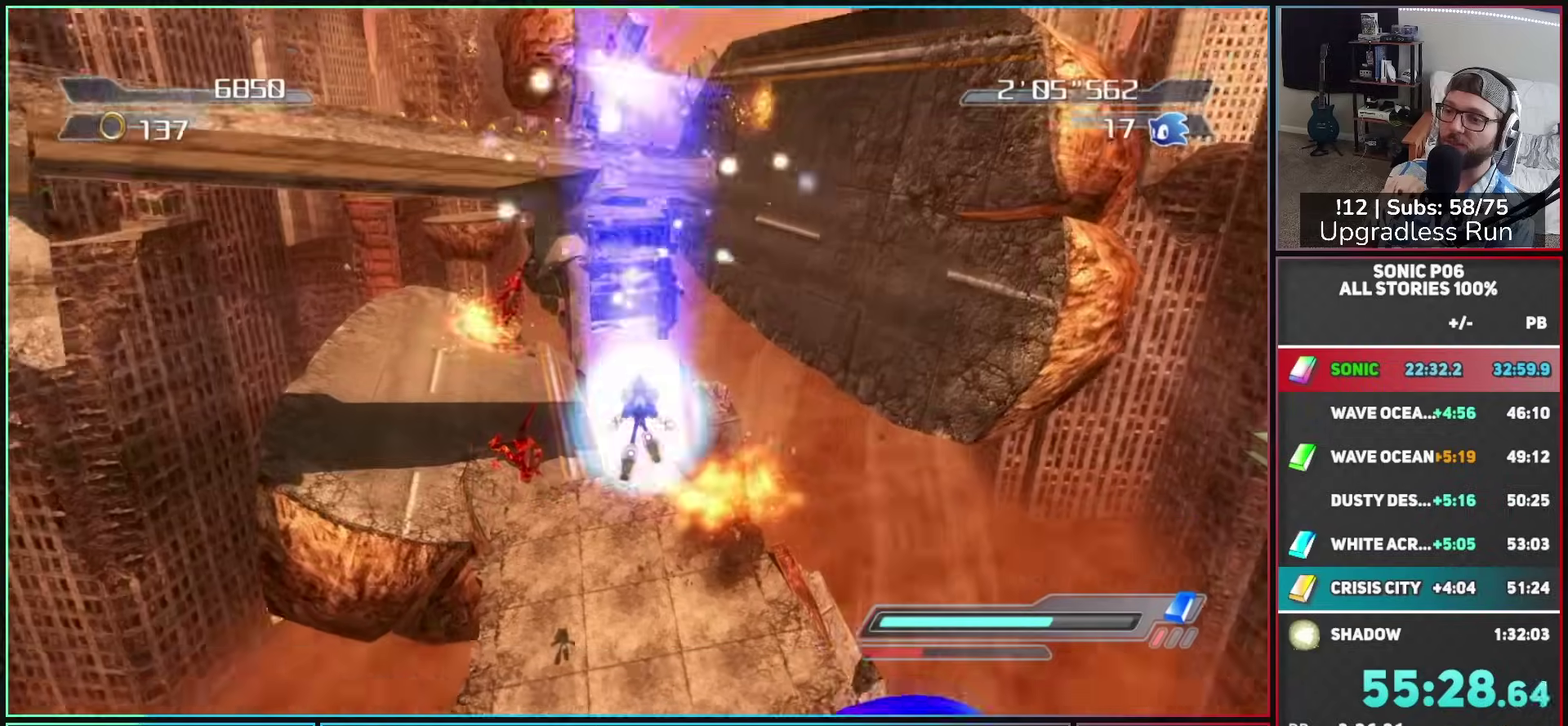
{"buttons": ["R2"], "left_stick": "up", "right_stick": "center", "button_events": [[50, "A", "up"], [83, "X", "up"], [483, "R2", "down"]]}
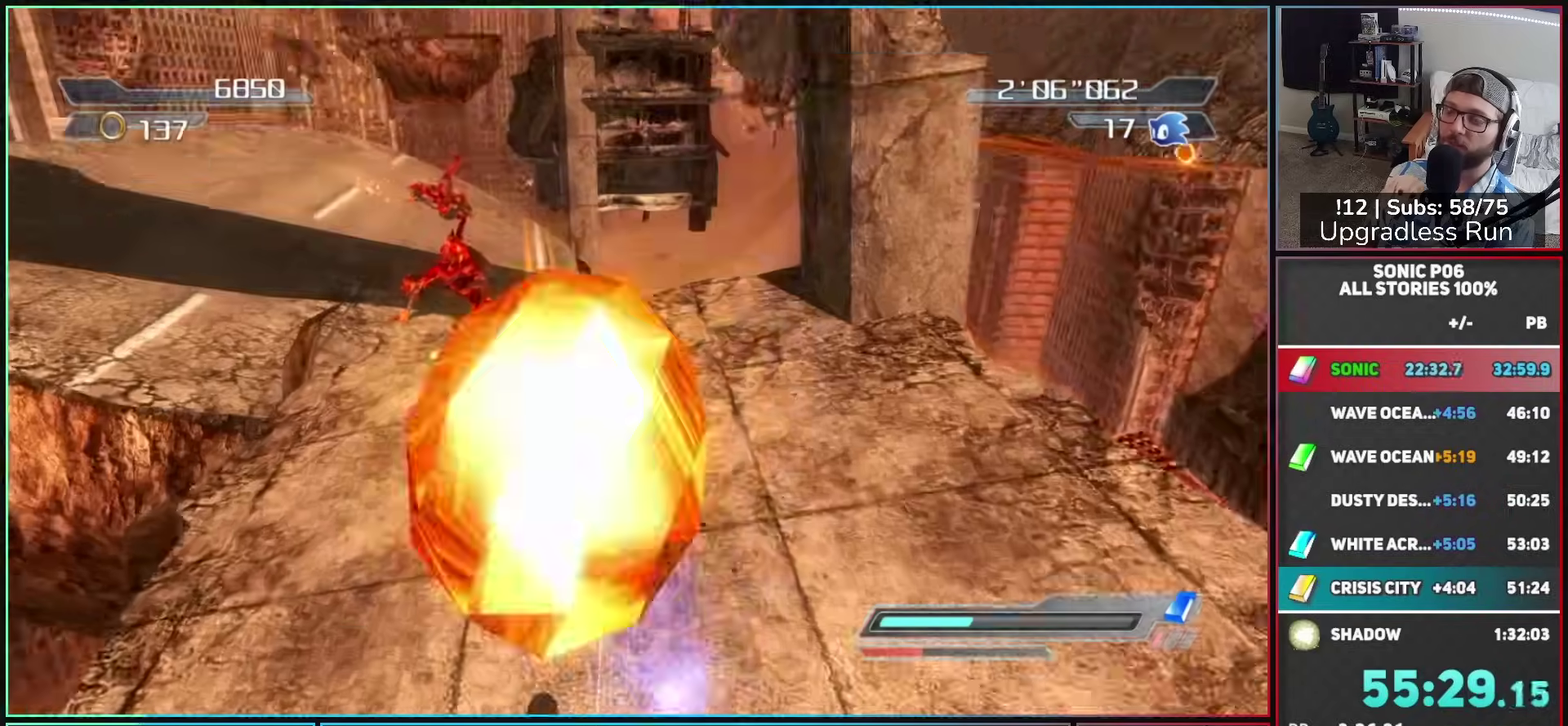
{"buttons": ["A"], "left_stick": "up", "right_stick": "center", "button_events": [[33, "A", "down"], [150, "R2", "up"]]}
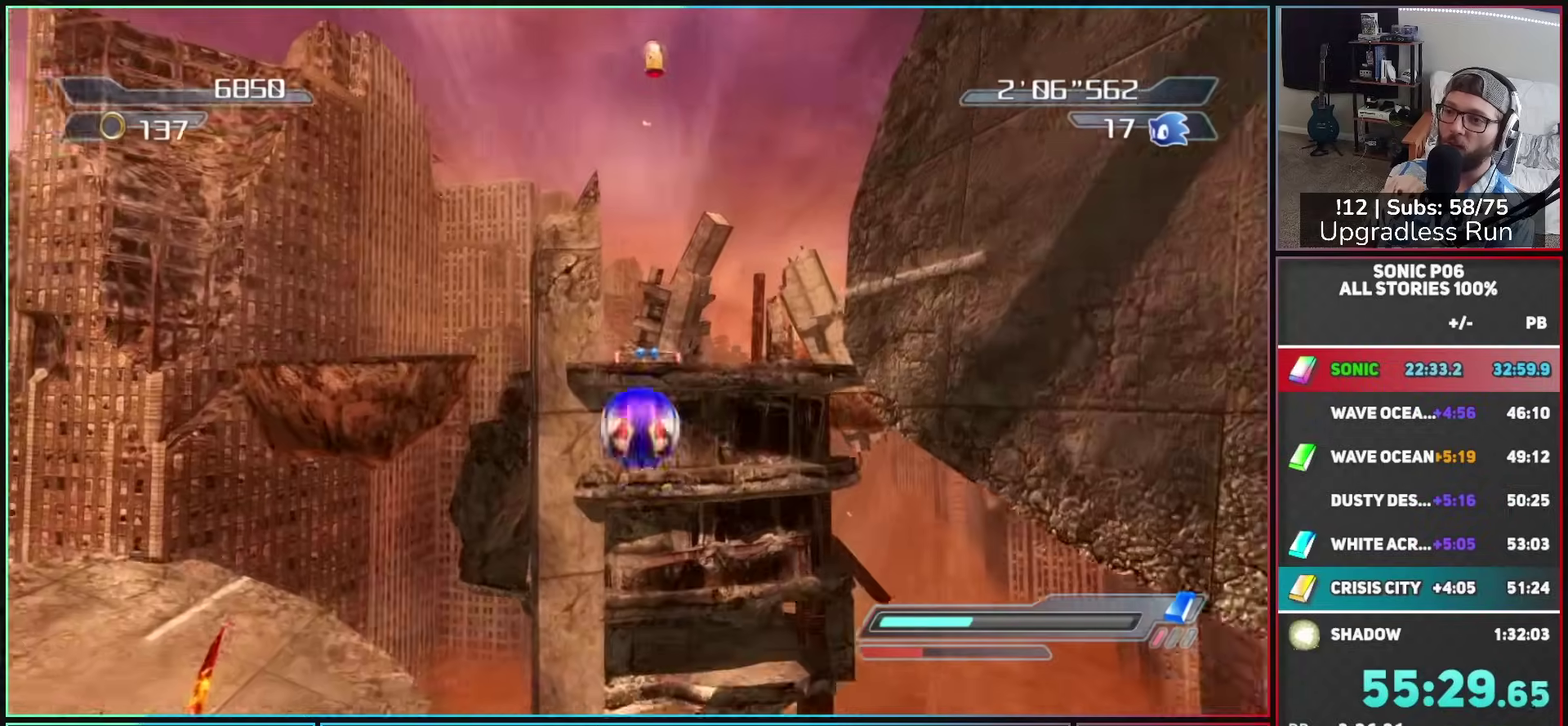
{"buttons": ["X"], "left_stick": "up", "right_stick": "center", "button_events": [[283, "A", "up"], [500, "X", "down"]]}
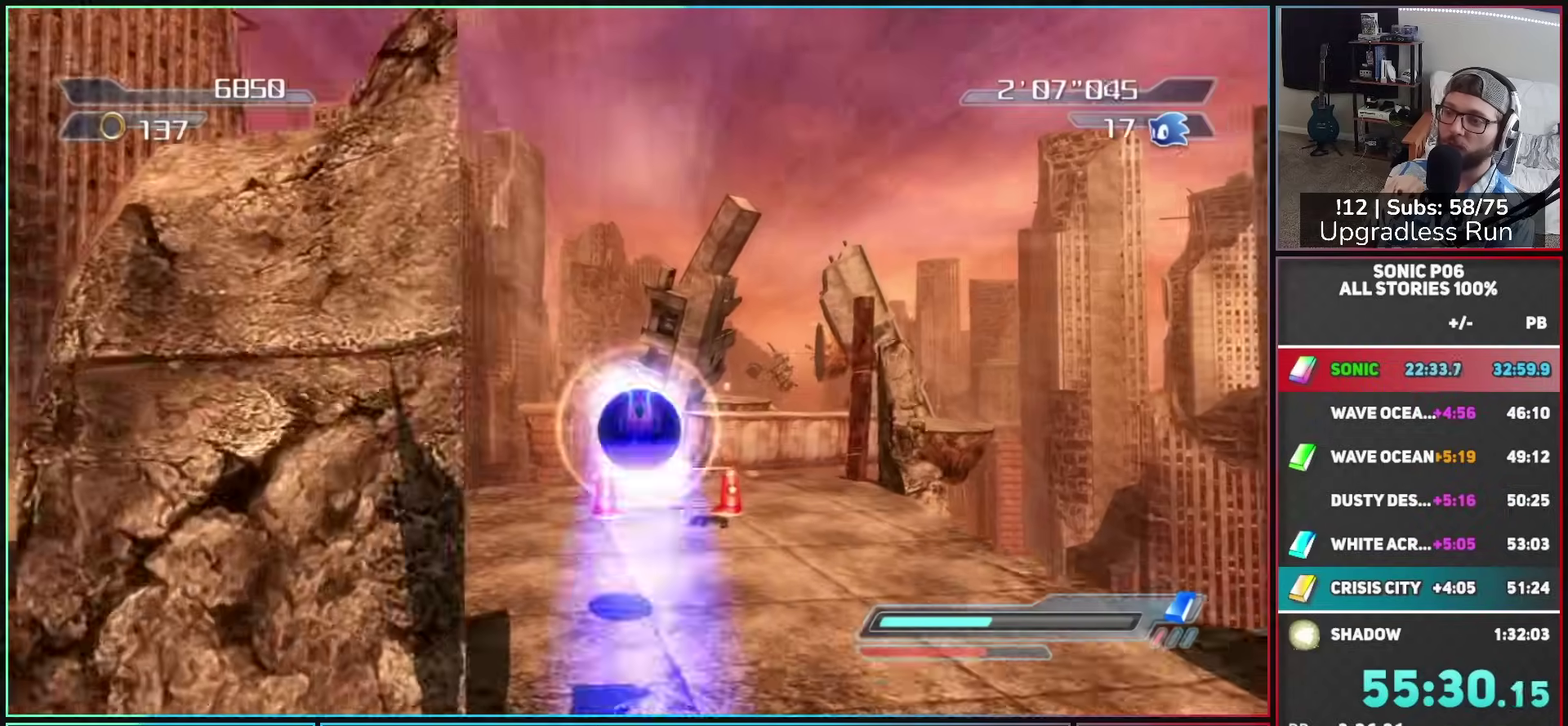
{"buttons": [], "left_stick": "up", "right_stick": "center", "button_events": [[33, "A", "down"], [83, "X", "up"], [133, "A", "up"], [317, "A", "down"], [417, "A", "up"]]}
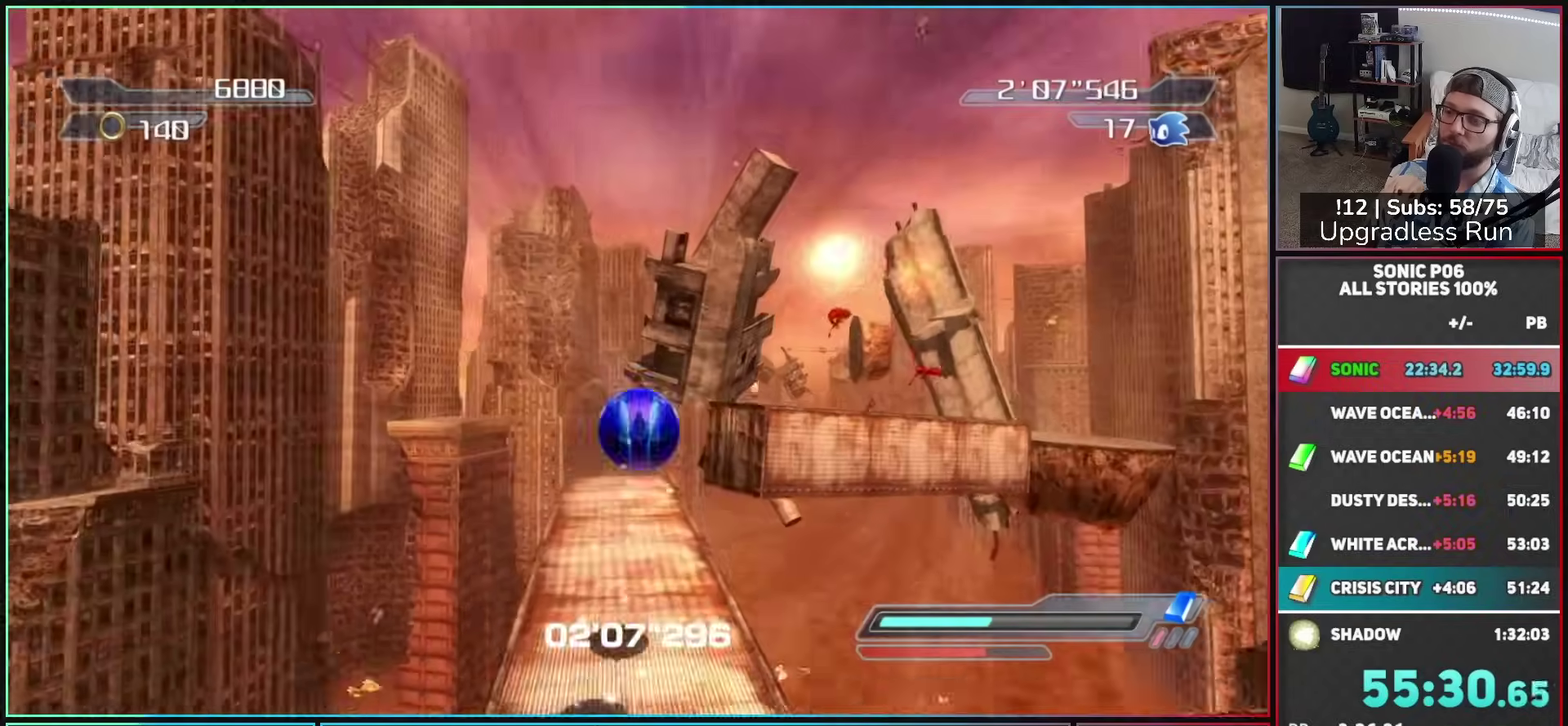
{"buttons": ["A"], "left_stick": "up", "right_stick": "center", "button_events": [[50, "X", "down"], [117, "A", "down"], [217, "X", "up"], [233, "A", "up"], [450, "A", "down"]]}
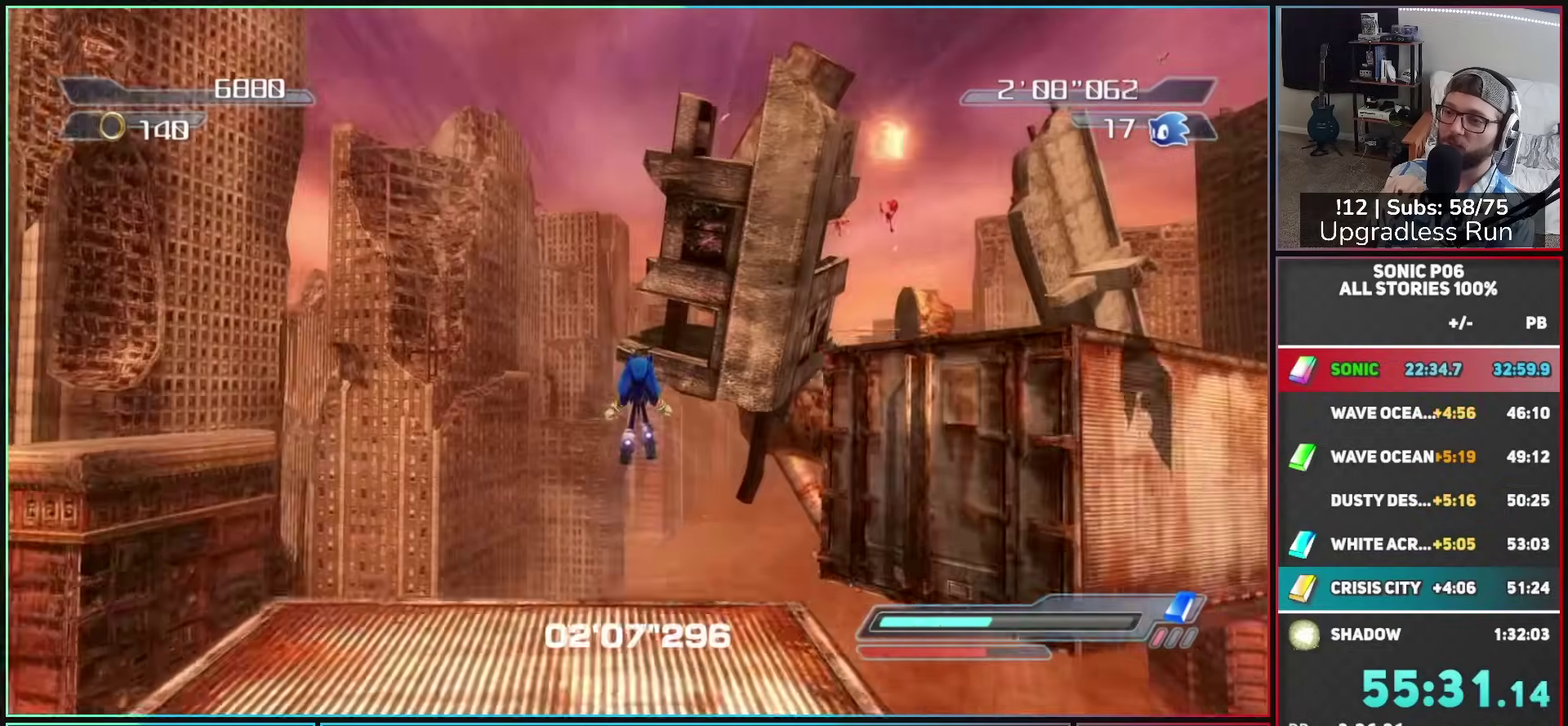
{"buttons": [], "left_stick": "up-right", "right_stick": "center", "button_events": [[283, "A", "up"]]}
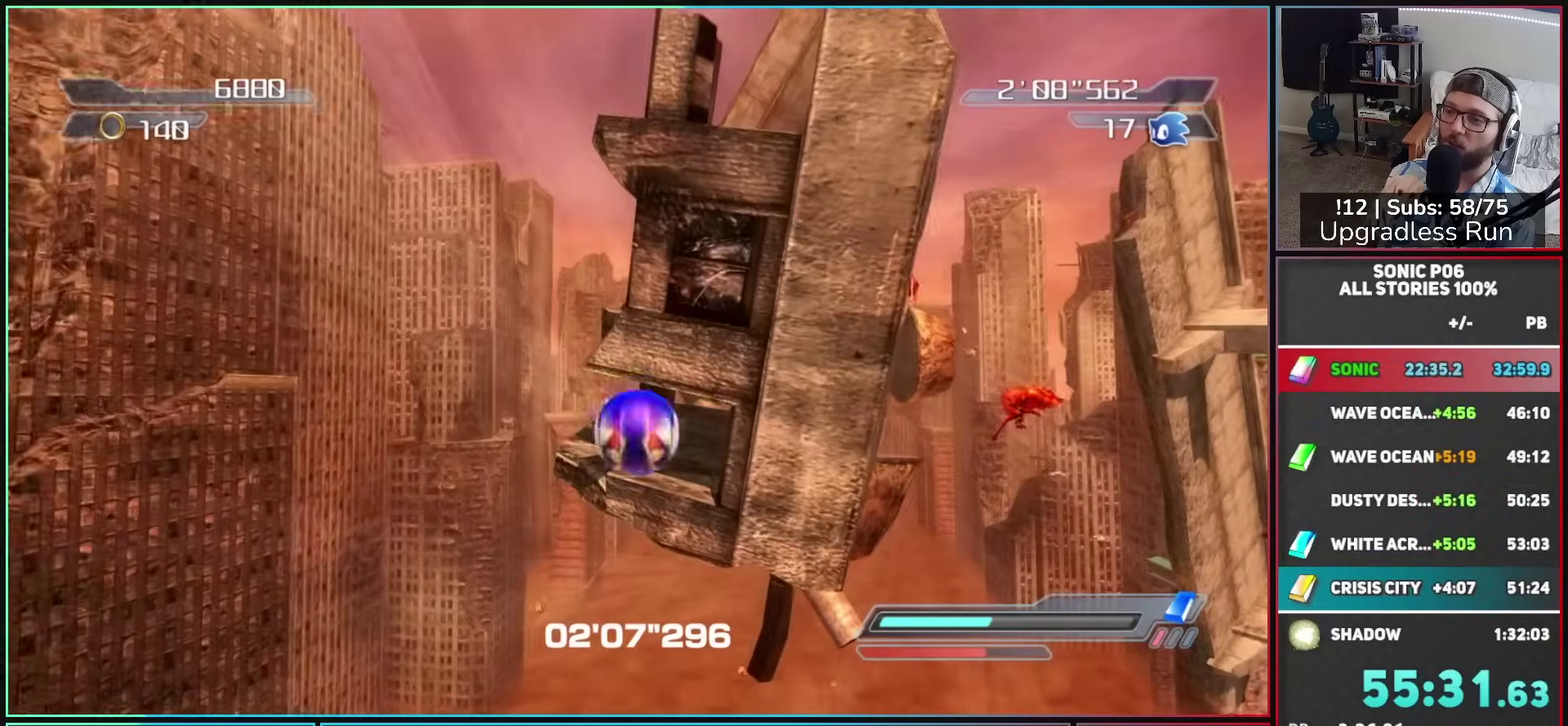
{"buttons": ["A", "R2"], "left_stick": "up-right", "right_stick": "center", "button_events": [[33, "A", "down"], [167, "A", "up"], [400, "R2", "down"], [433, "A", "down"]]}
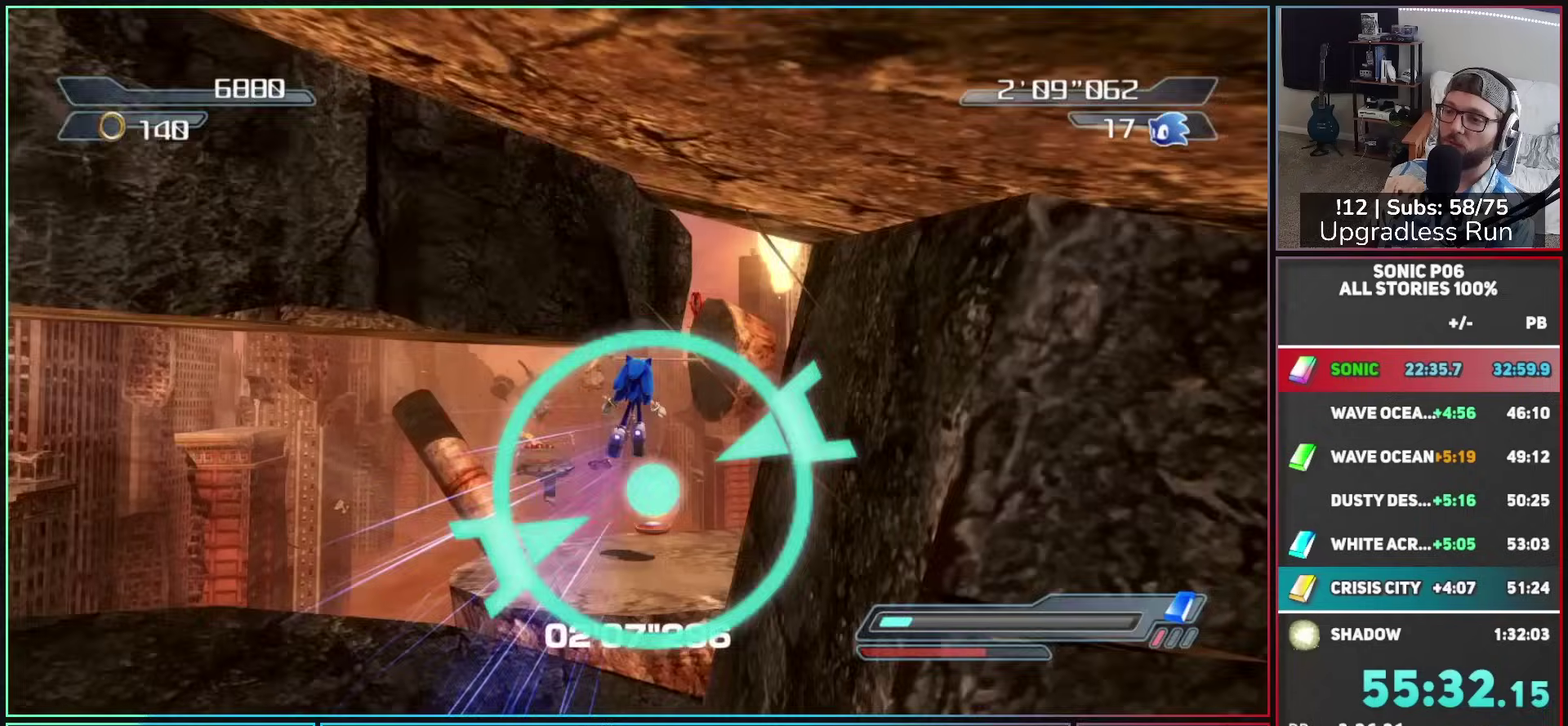
{"buttons": ["A"], "left_stick": "up-right", "right_stick": "center", "button_events": [[67, "R2", "up"]]}
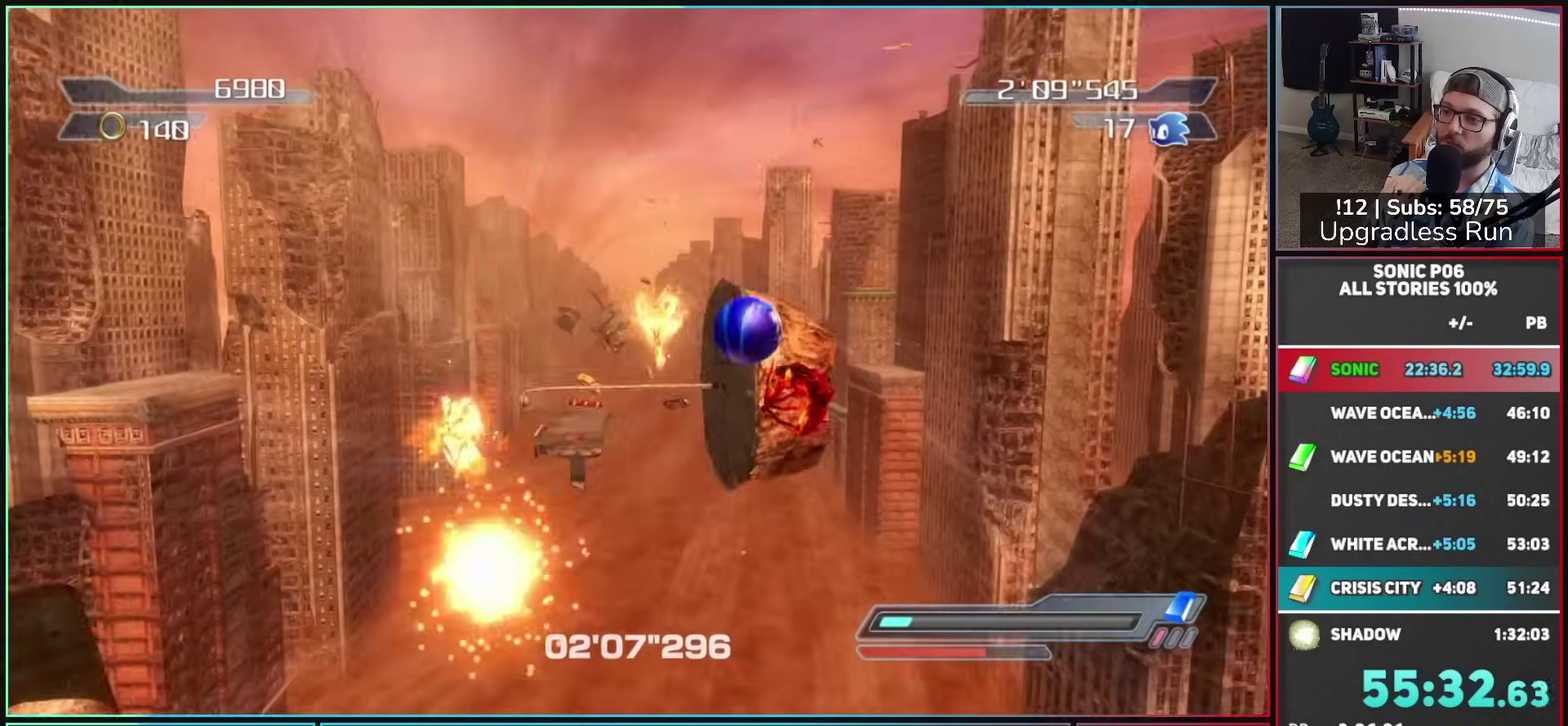
{"buttons": [], "left_stick": "up-left", "right_stick": "center", "button_events": [[150, "A", "up"]]}
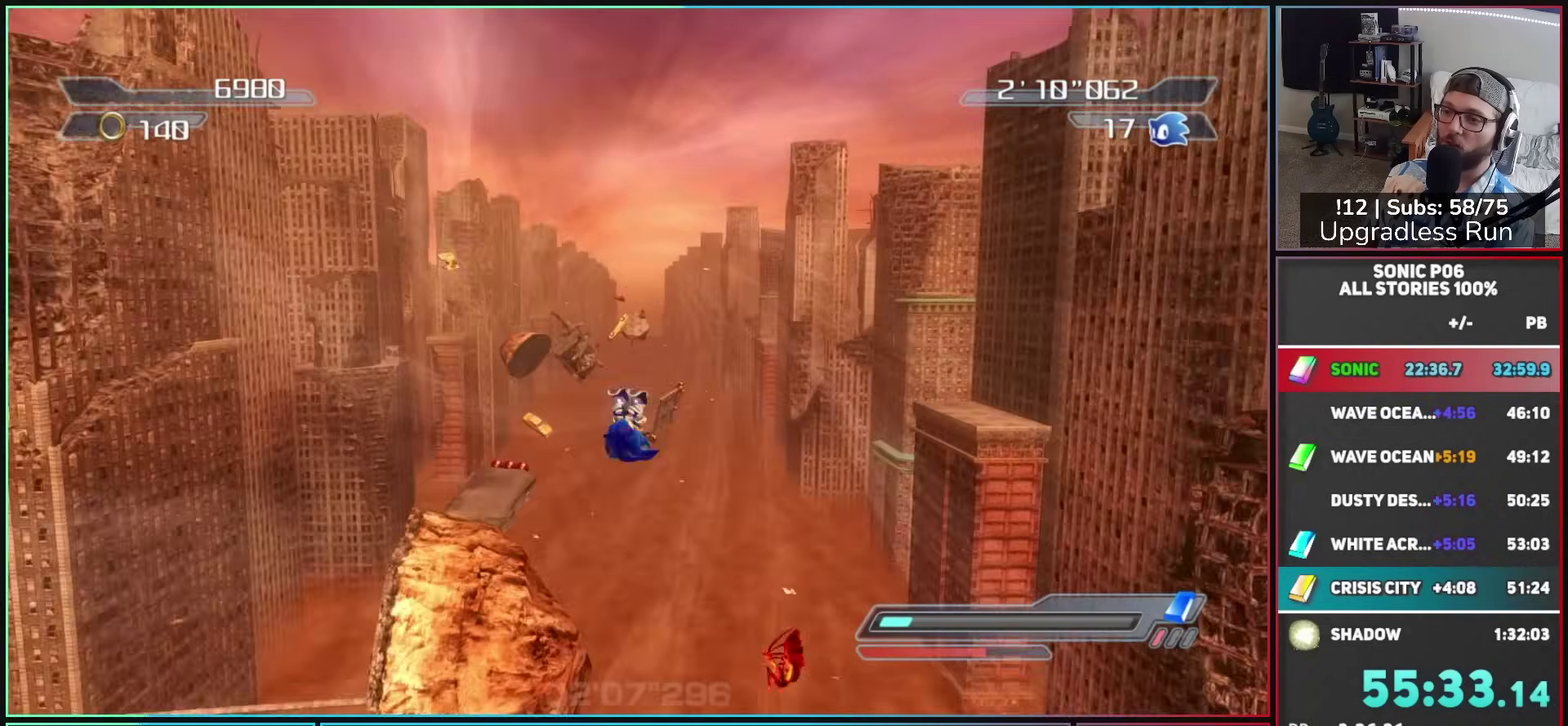
{"buttons": [], "left_stick": "up-left", "right_stick": "center", "button_events": []}
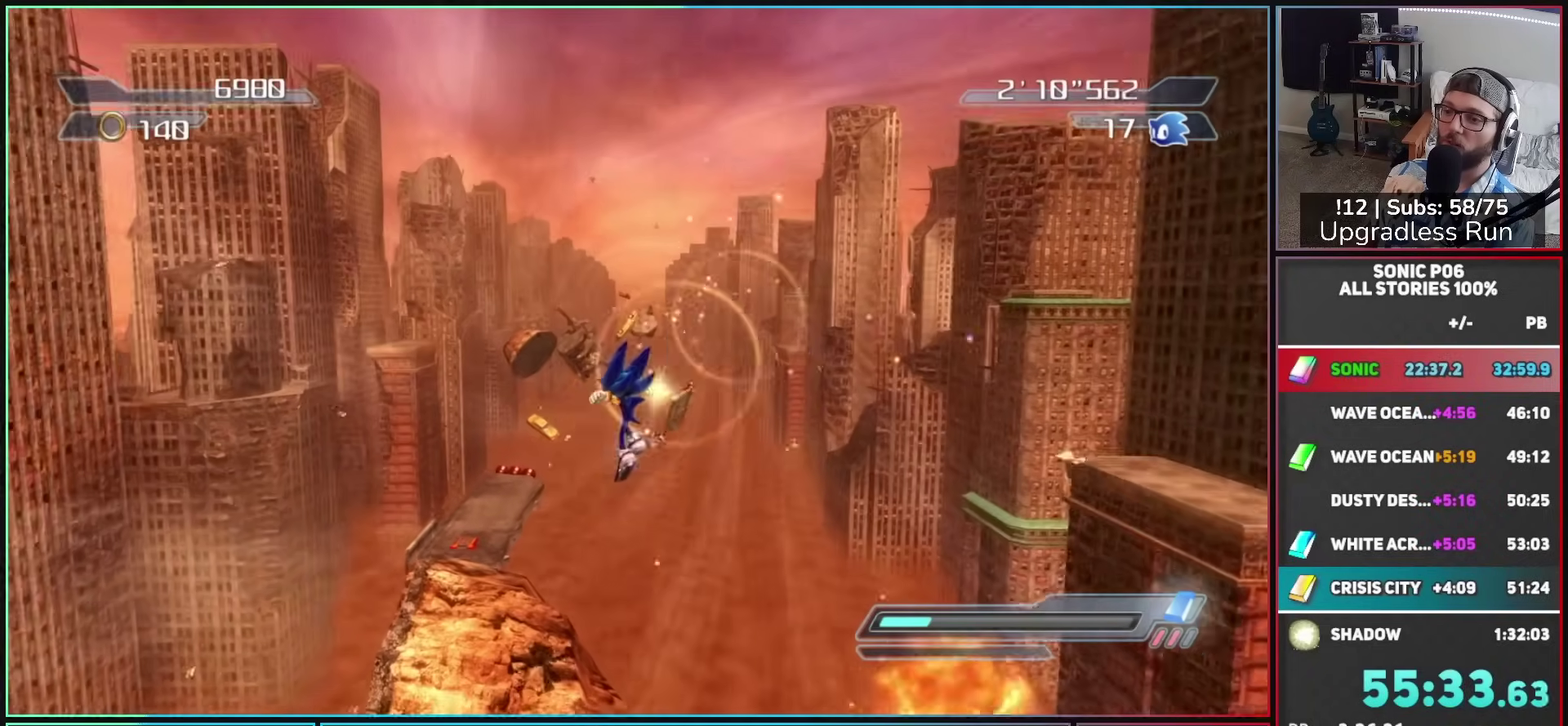
{"buttons": ["A"], "left_stick": "up", "right_stick": "center", "button_events": [[250, "A", "down"], [383, "A", "up"], [450, "A", "down"]]}
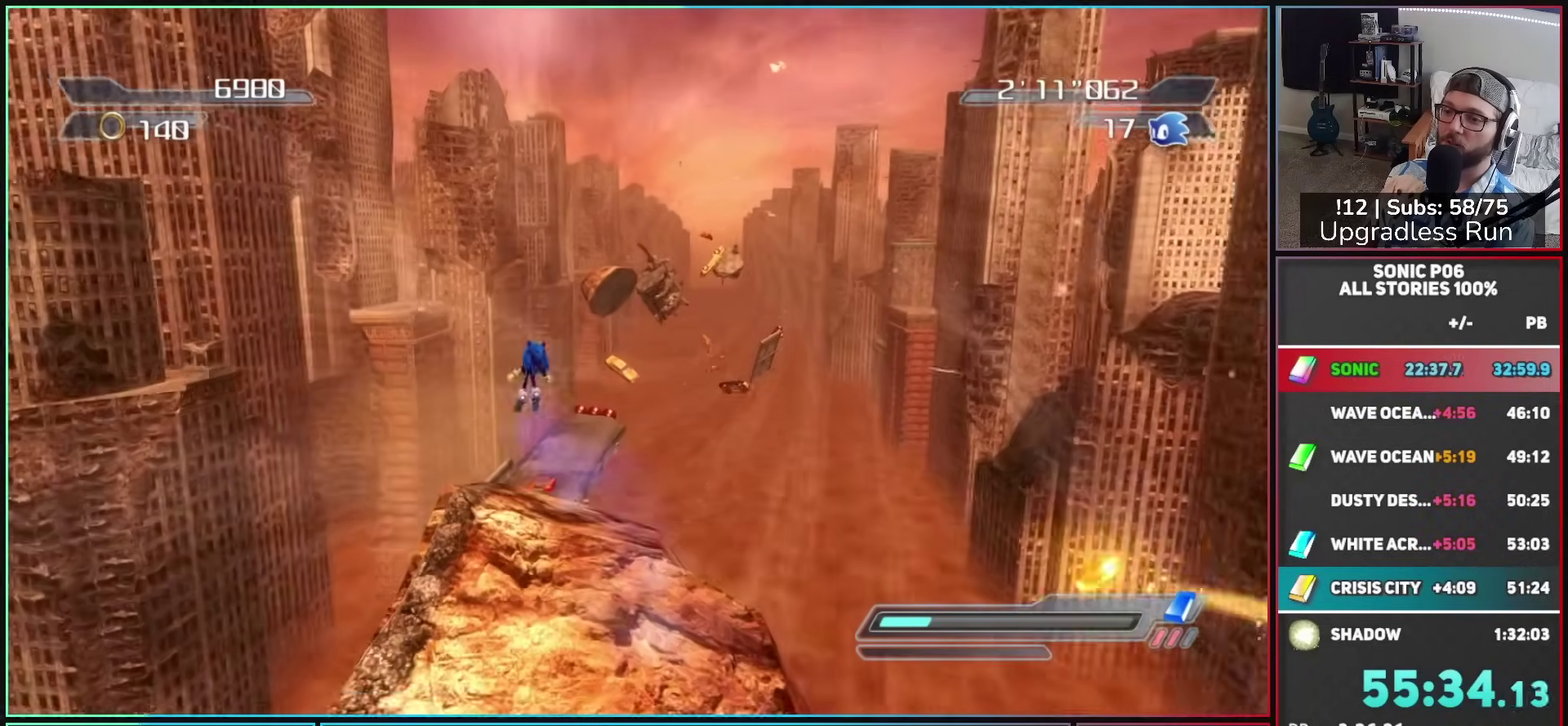
{"buttons": ["A"], "left_stick": "up", "right_stick": "center", "button_events": []}
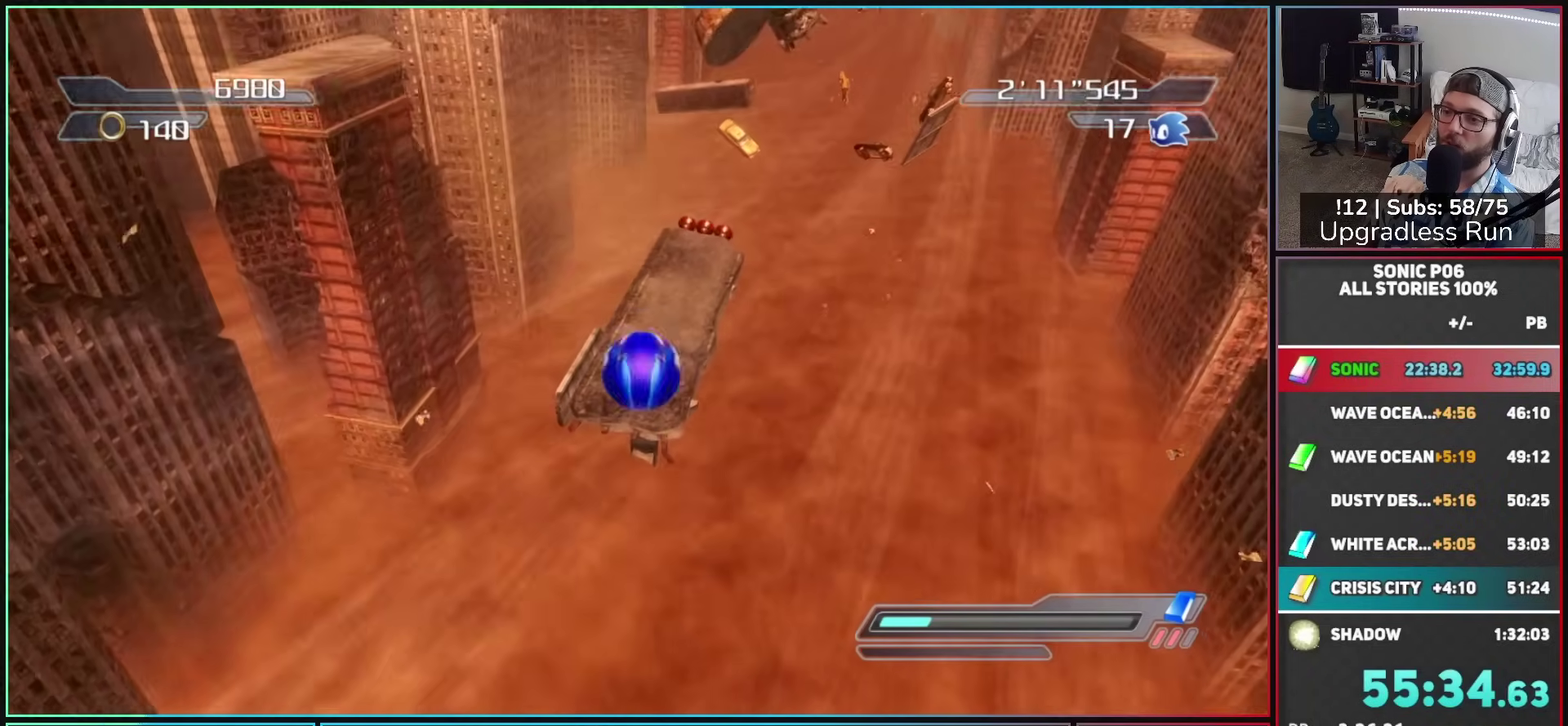
{"buttons": [], "left_stick": "up", "right_stick": "center", "button_events": [[33, "A", "up"], [117, "A", "down"], [283, "A", "up"]]}
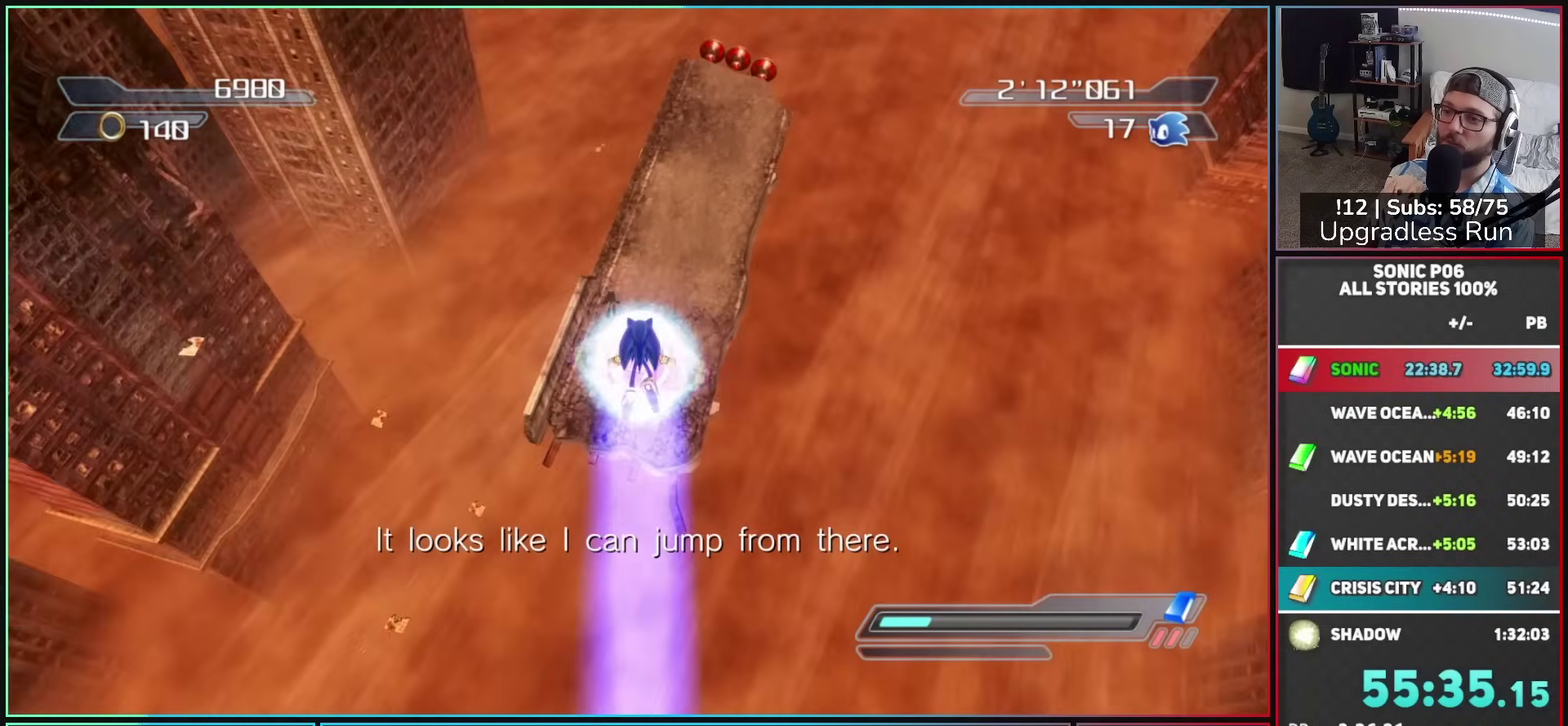
{"buttons": [], "left_stick": "up", "right_stick": "center", "button_events": []}
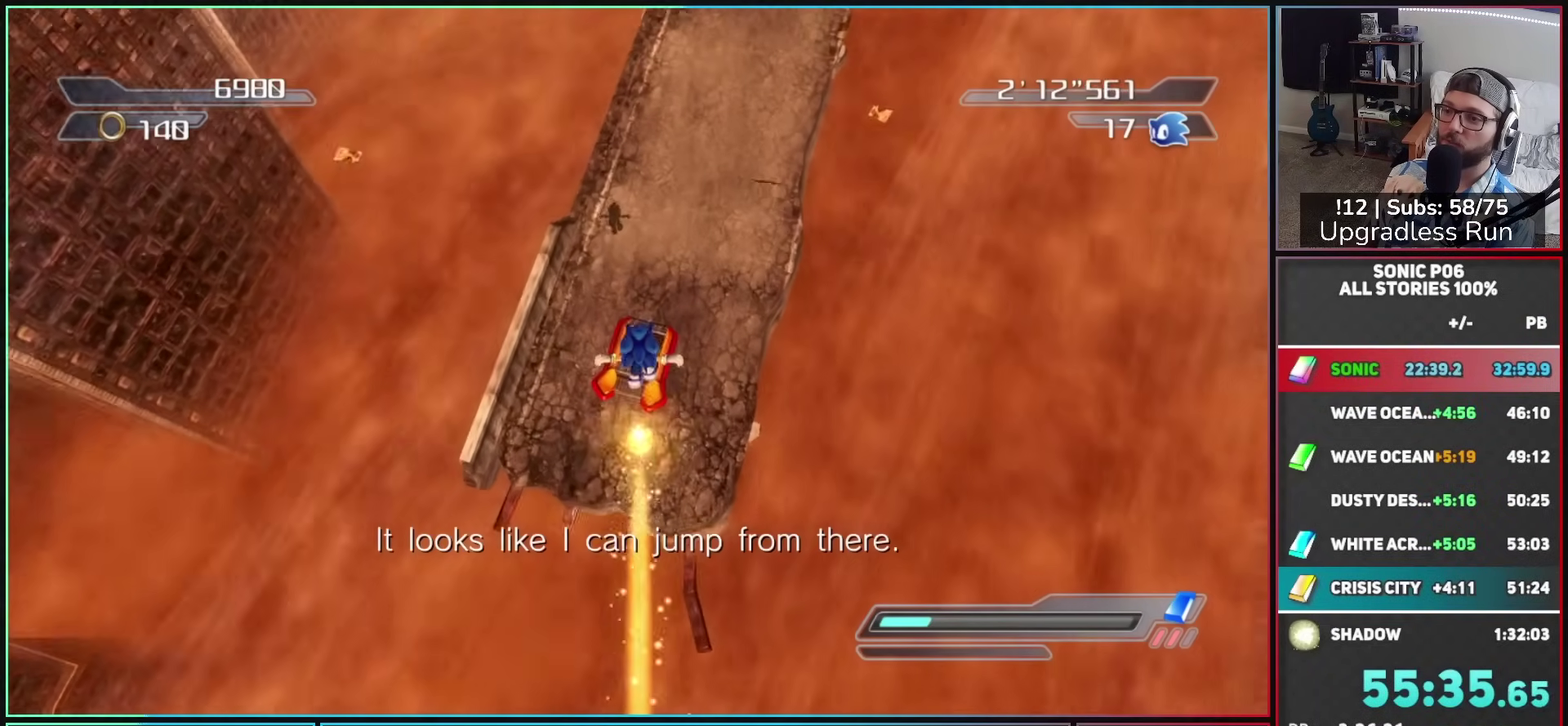
{"buttons": [], "left_stick": "up-right", "right_stick": "center", "button_events": [[133, "X", "down"], [383, "X", "up"]]}
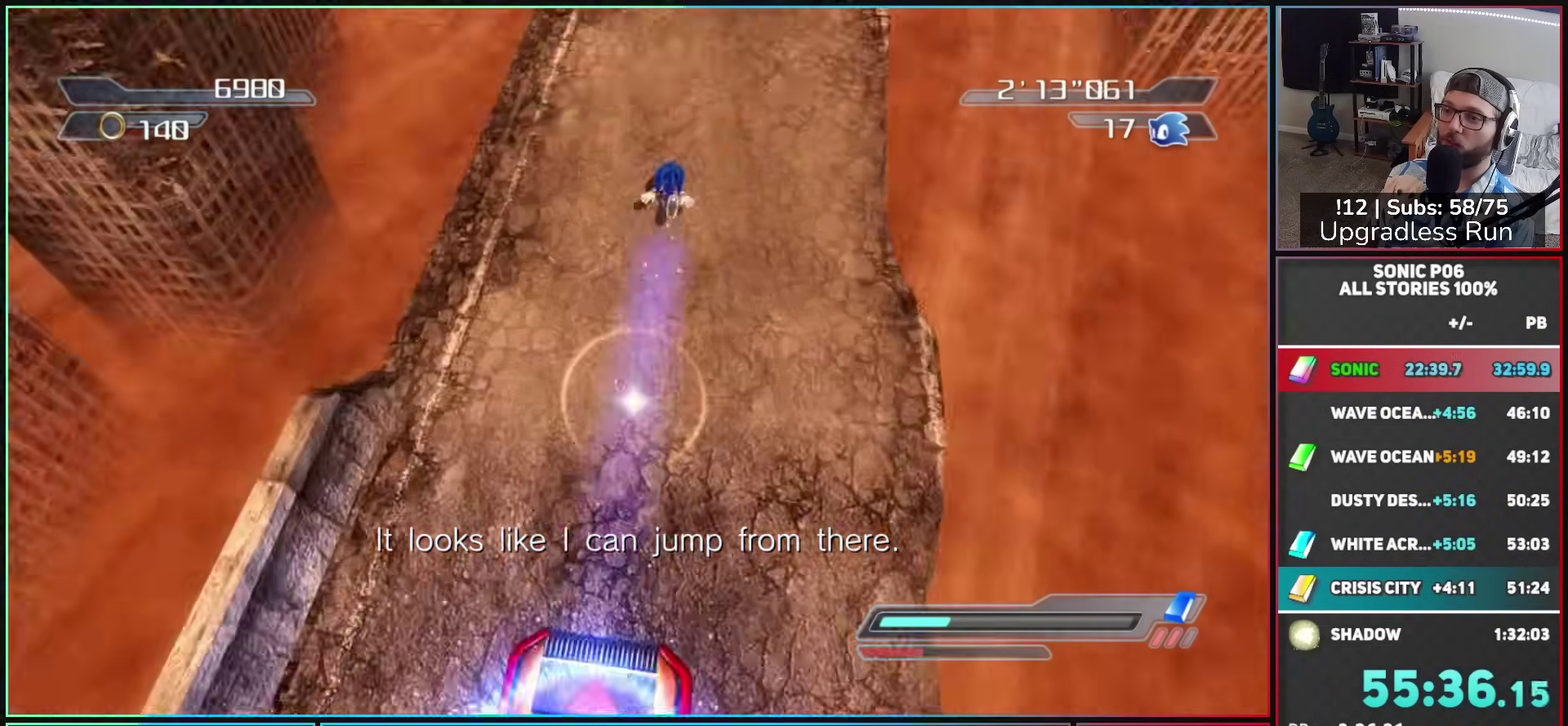
{"buttons": [], "left_stick": "center", "right_stick": "center", "button_events": []}
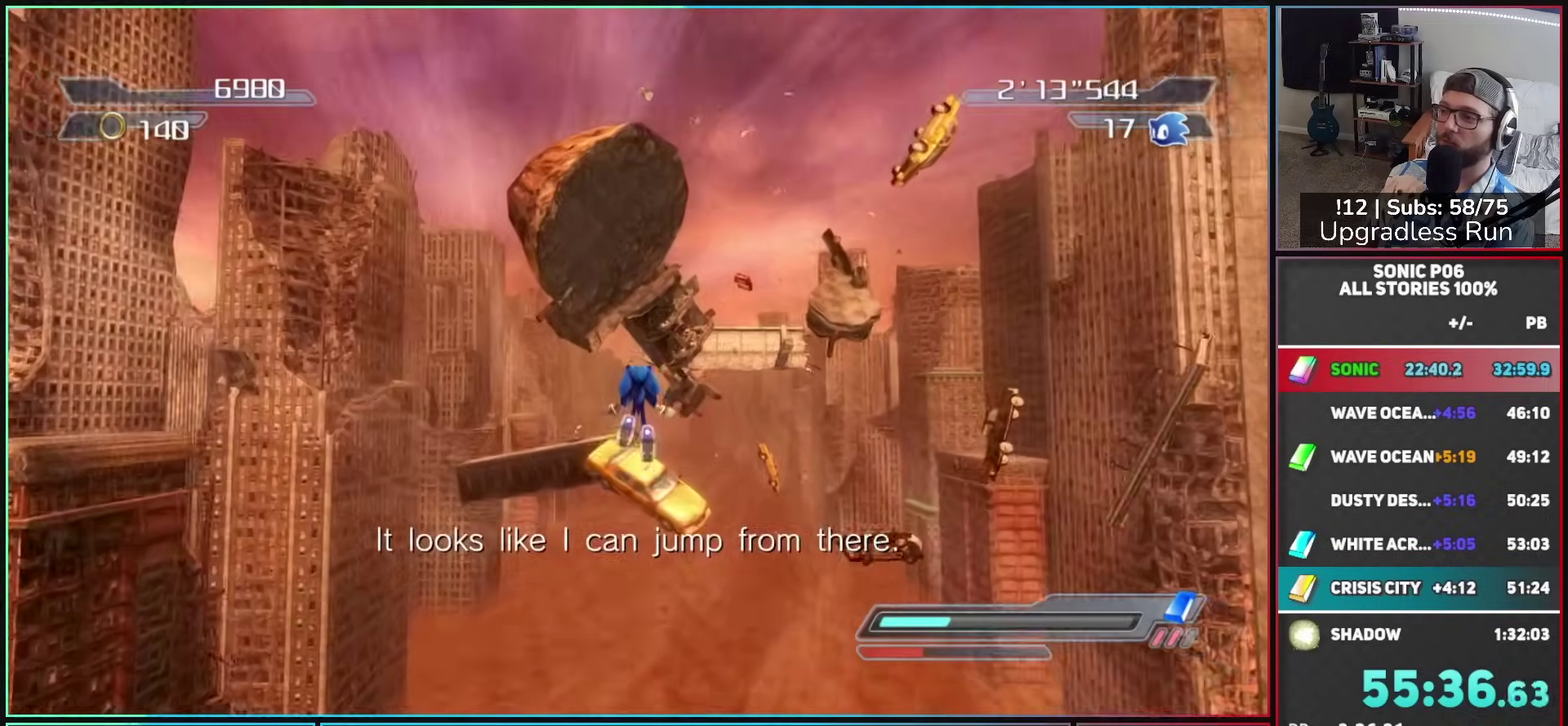
{"buttons": [], "left_stick": "center", "right_stick": "center", "button_events": []}
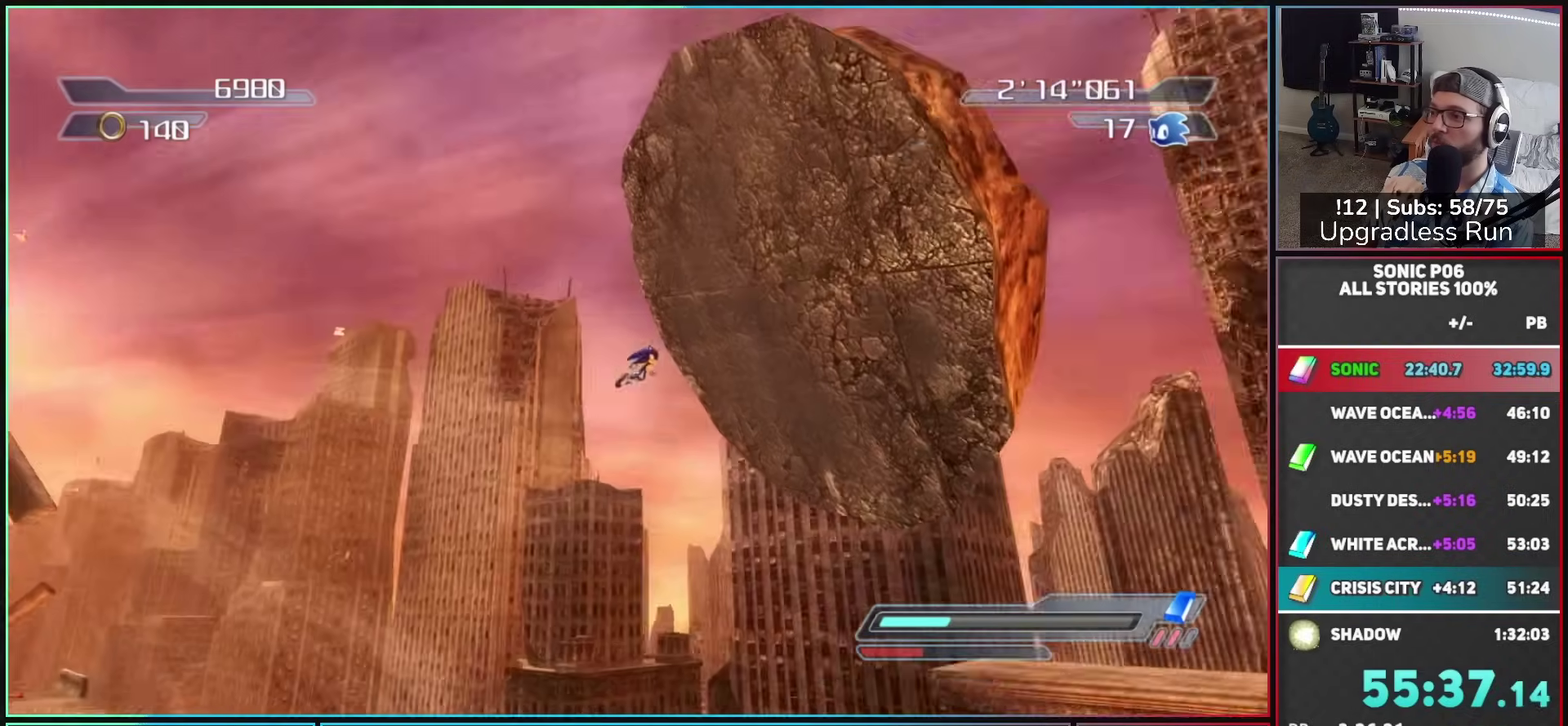
{"buttons": ["A"], "left_stick": "center", "right_stick": "center", "button_events": [[17, "A", "down"], [67, "A", "up"], [150, "A", "down"], [217, "A", "up"], [283, "A", "down"], [367, "A", "up"], [450, "A", "down"]]}